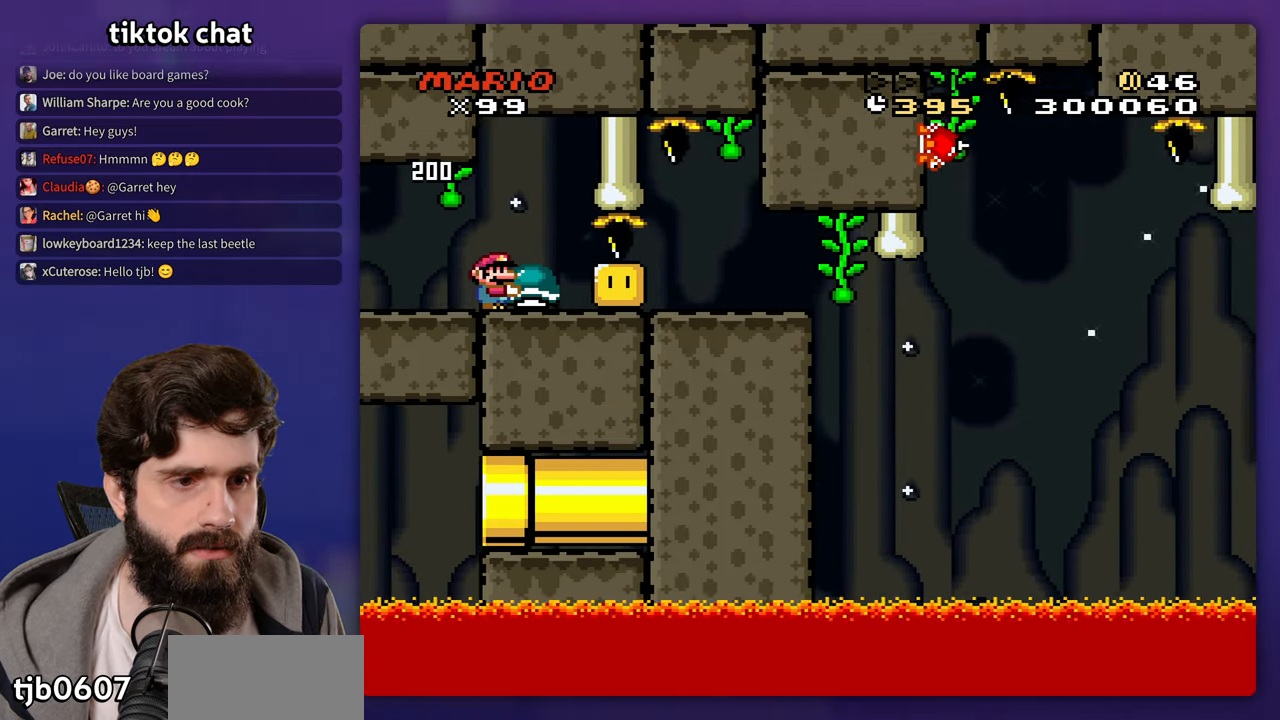
Gameplay with a controller (Nintendo layout); each line is a JSON object with the inputs held at the frame after it (dt_ms = milliseconds from this image to that frame). "events" lists button and stick changes between this image and that frame as [ms after this image, input, new state], when the widget could be followed in between. Not read: A B DPAD_LEFT DPAD_RIGHT L3 R3 X Y.
{"dt_ms": 500, "buttons": [], "events": []}
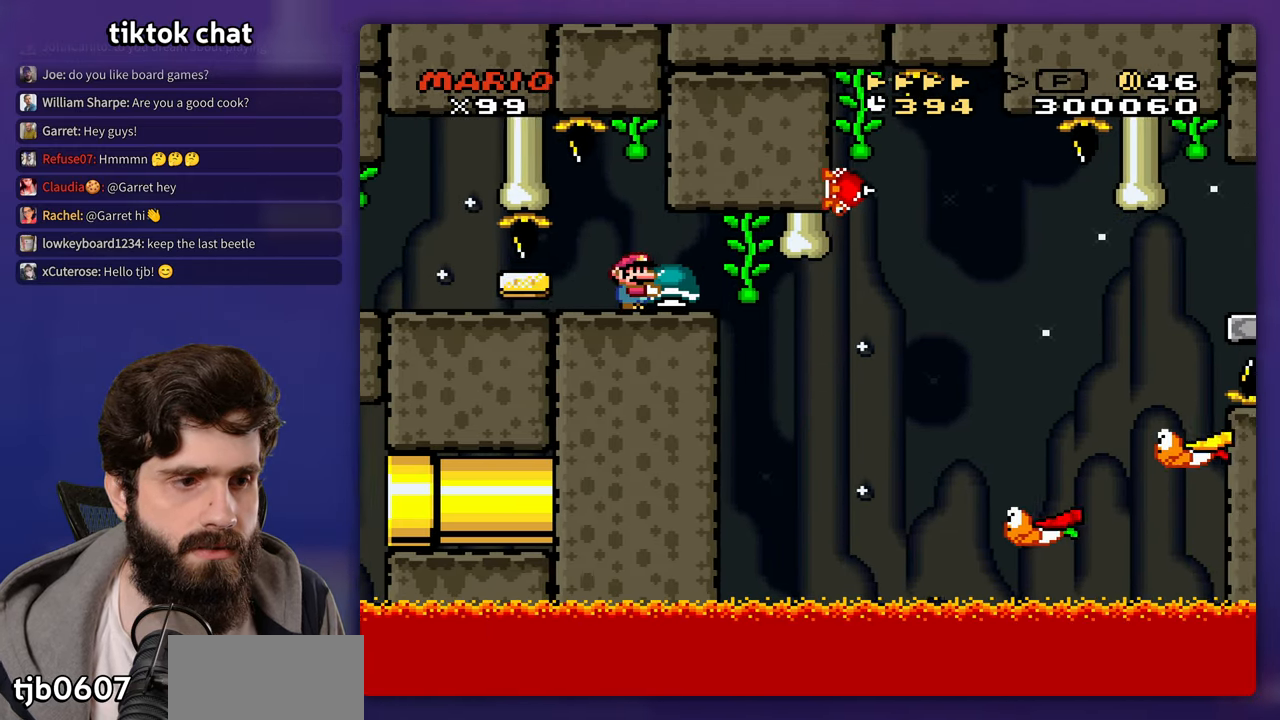
{"dt_ms": 500, "buttons": [], "events": []}
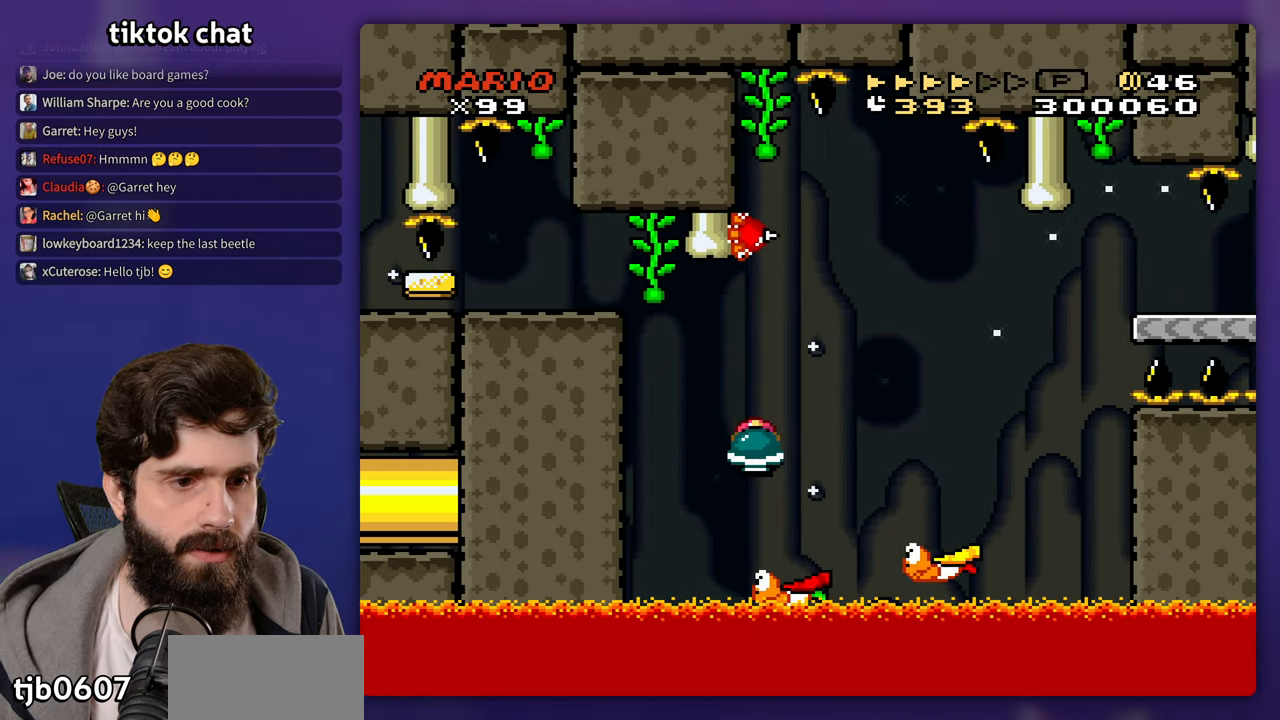
{"dt_ms": 500, "buttons": [], "events": [[167, "DPAD_UP", "down"], [183, "DPAD_UP", "up"], [350, "DPAD_UP", "down"], [383, "DPAD_UP", "up"]]}
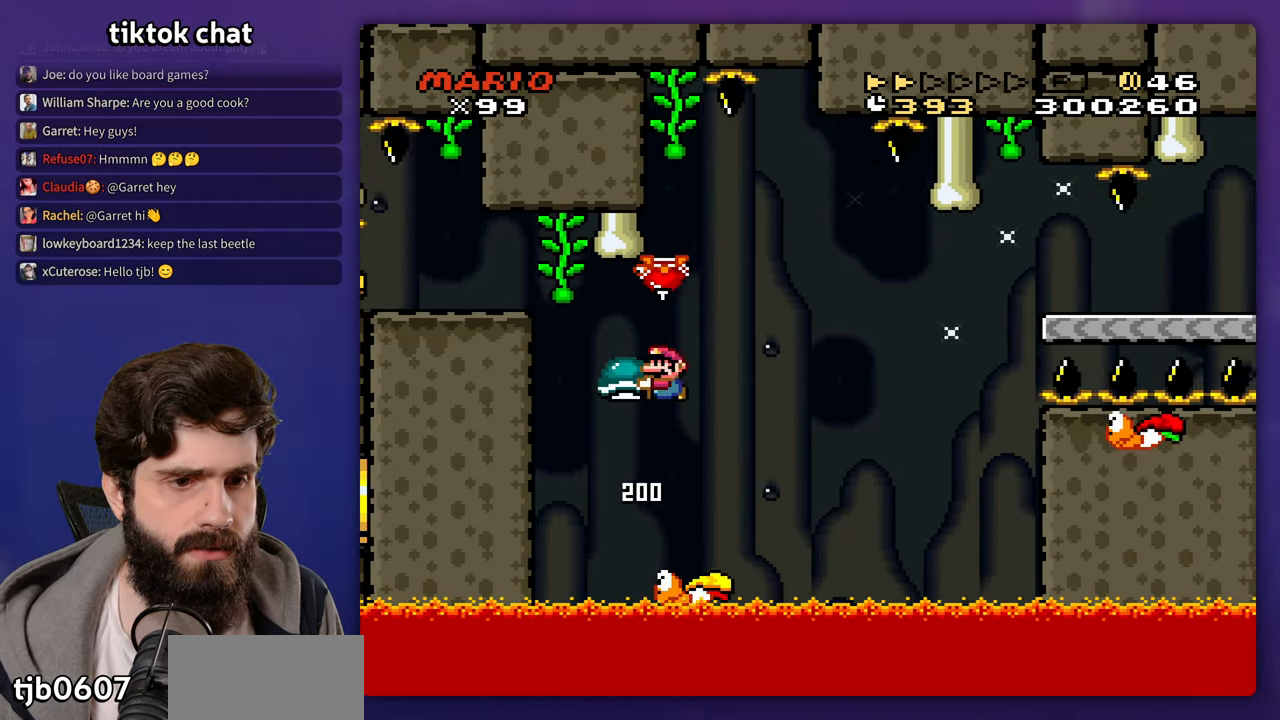
{"dt_ms": 500, "buttons": [], "events": []}
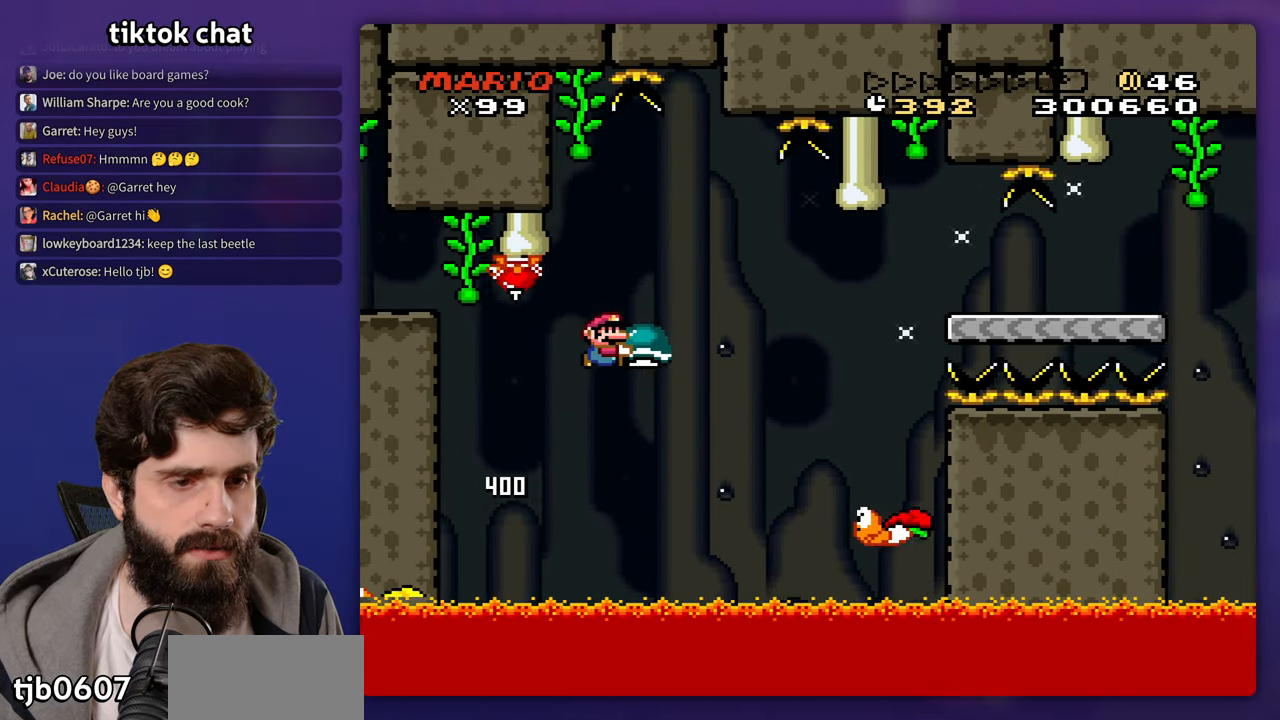
{"dt_ms": 500, "buttons": [], "events": [[400, "DPAD_UP", "down"], [433, "DPAD_UP", "up"]]}
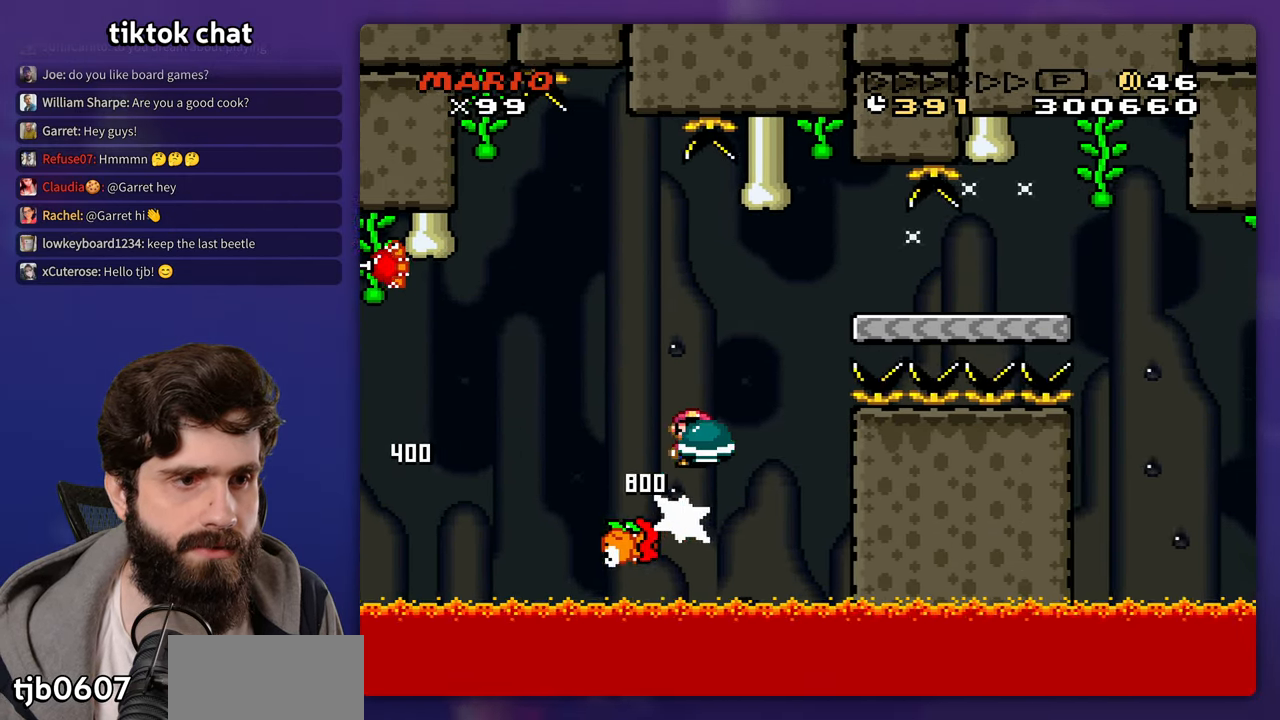
{"dt_ms": 500, "buttons": [], "events": []}
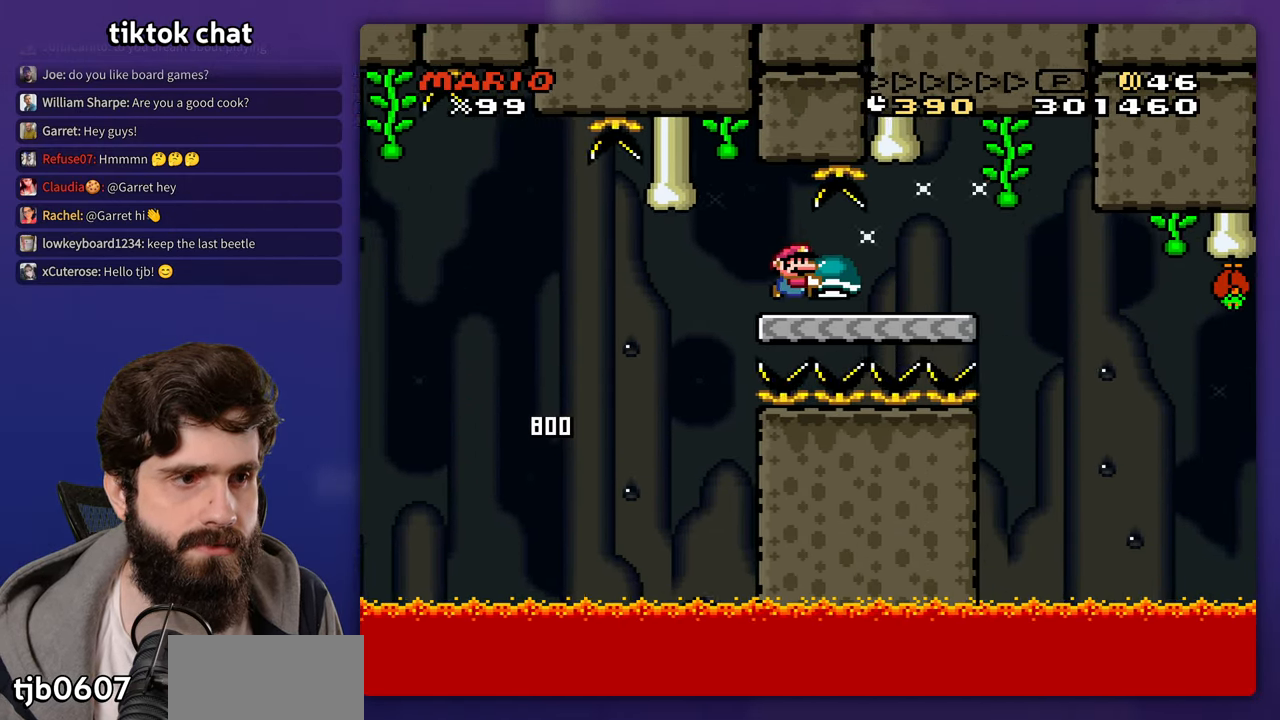
{"dt_ms": 500, "buttons": [], "events": []}
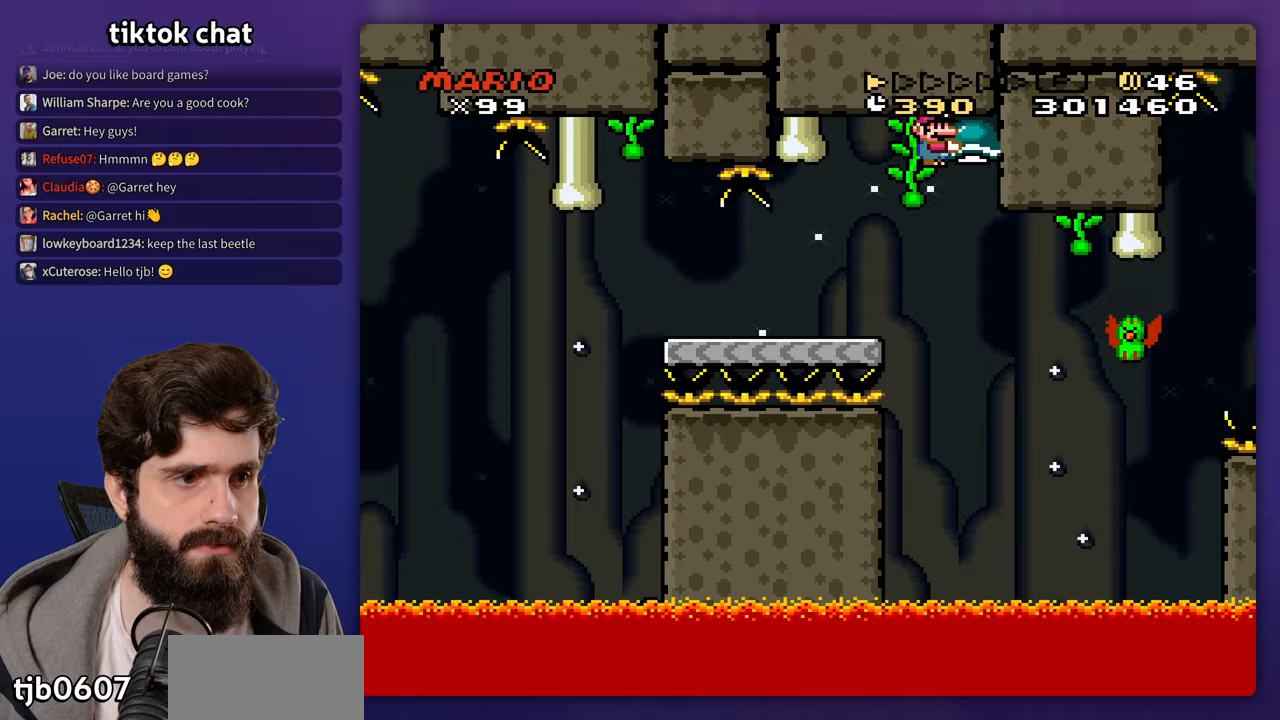
{"dt_ms": 500, "buttons": [], "events": []}
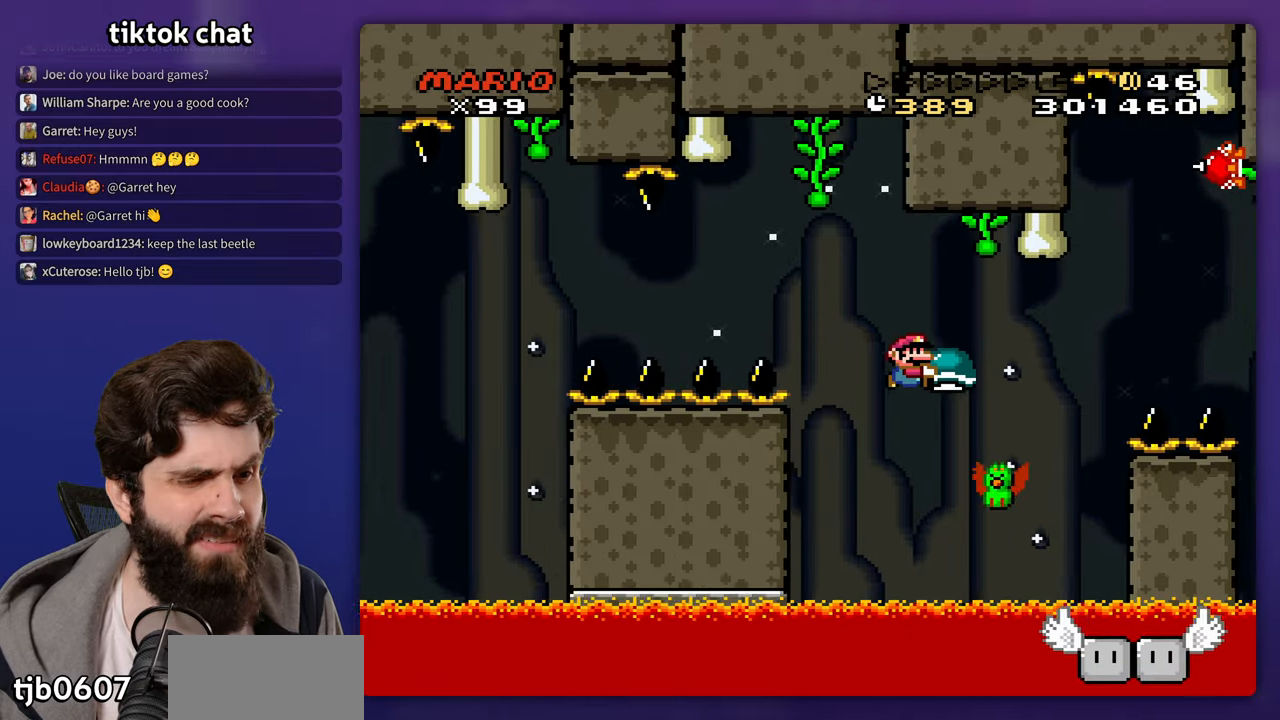
{"dt_ms": 500, "buttons": [], "events": [[117, "DPAD_UP", "down"], [150, "DPAD_UP", "up"]]}
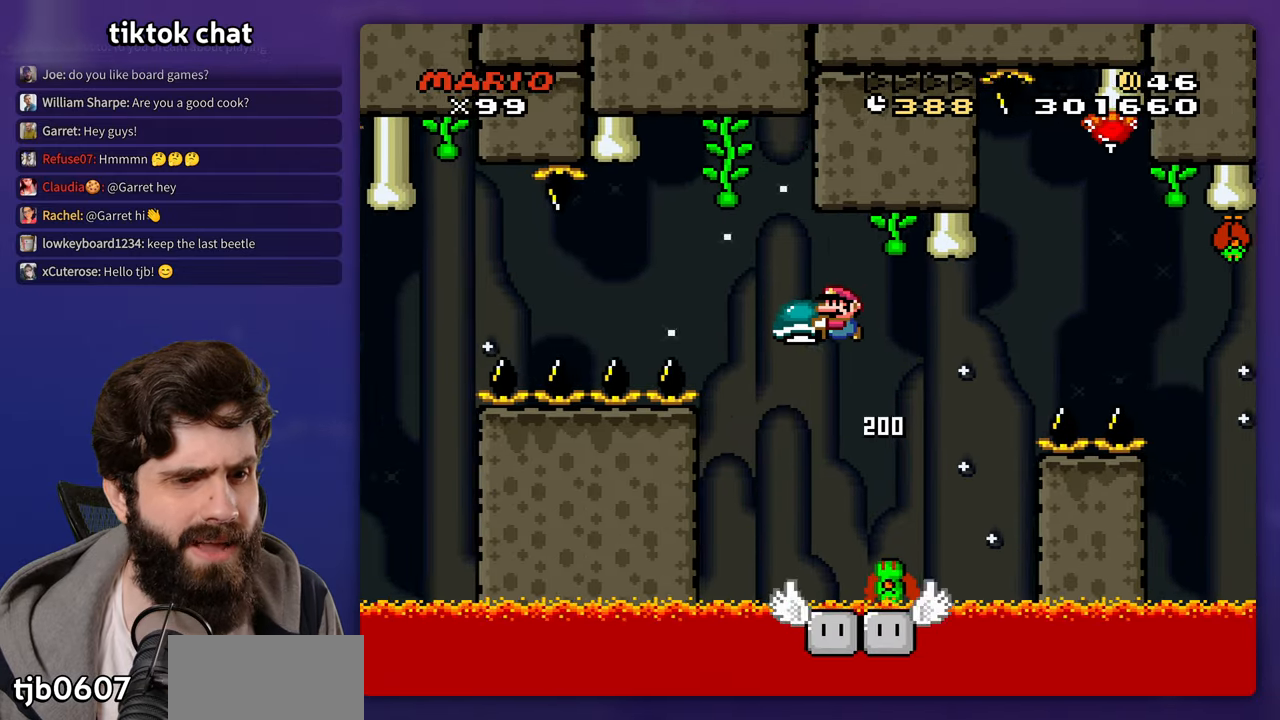
{"dt_ms": 500, "buttons": [], "events": []}
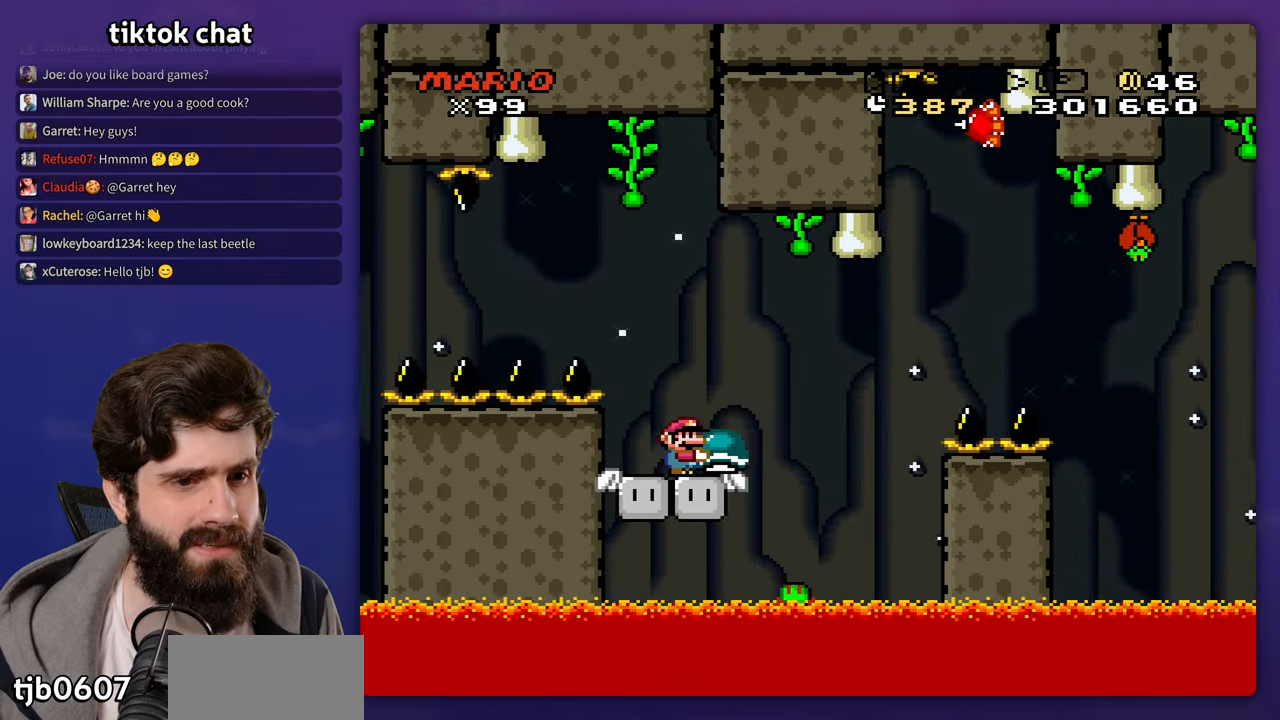
{"dt_ms": 500, "buttons": [], "events": []}
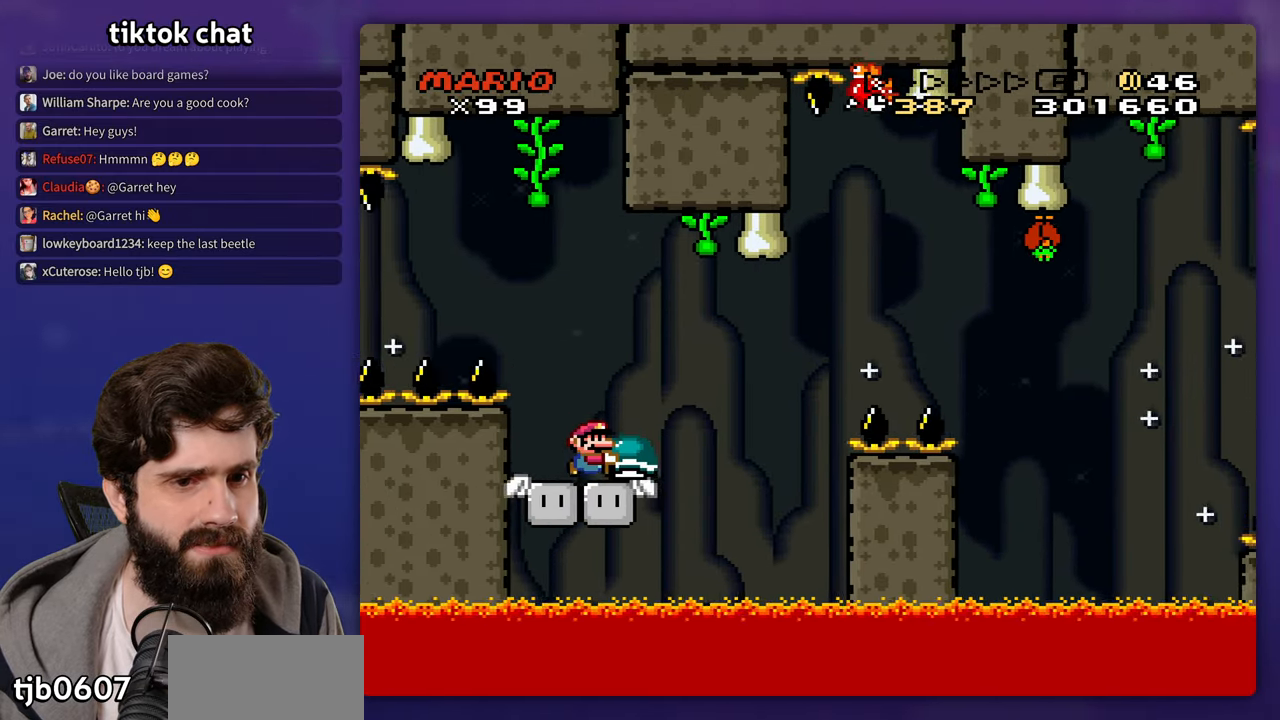
{"dt_ms": 500, "buttons": [], "events": []}
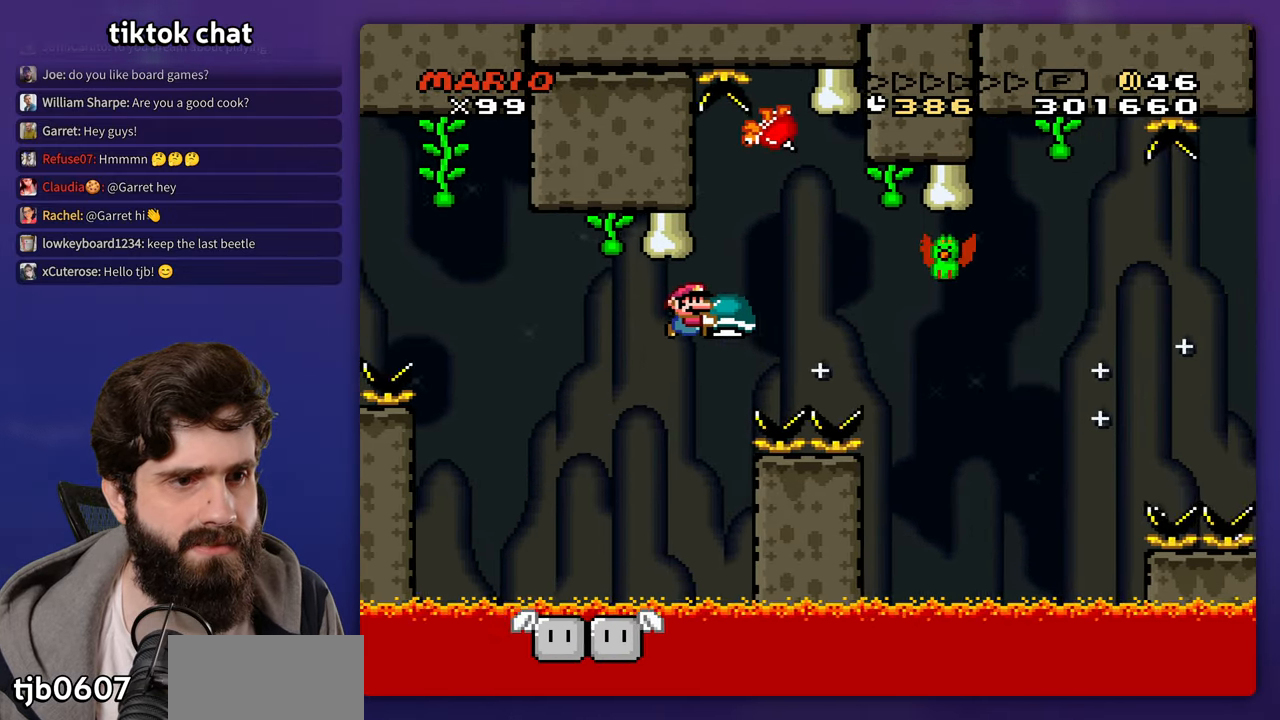
{"dt_ms": 500, "buttons": [], "events": []}
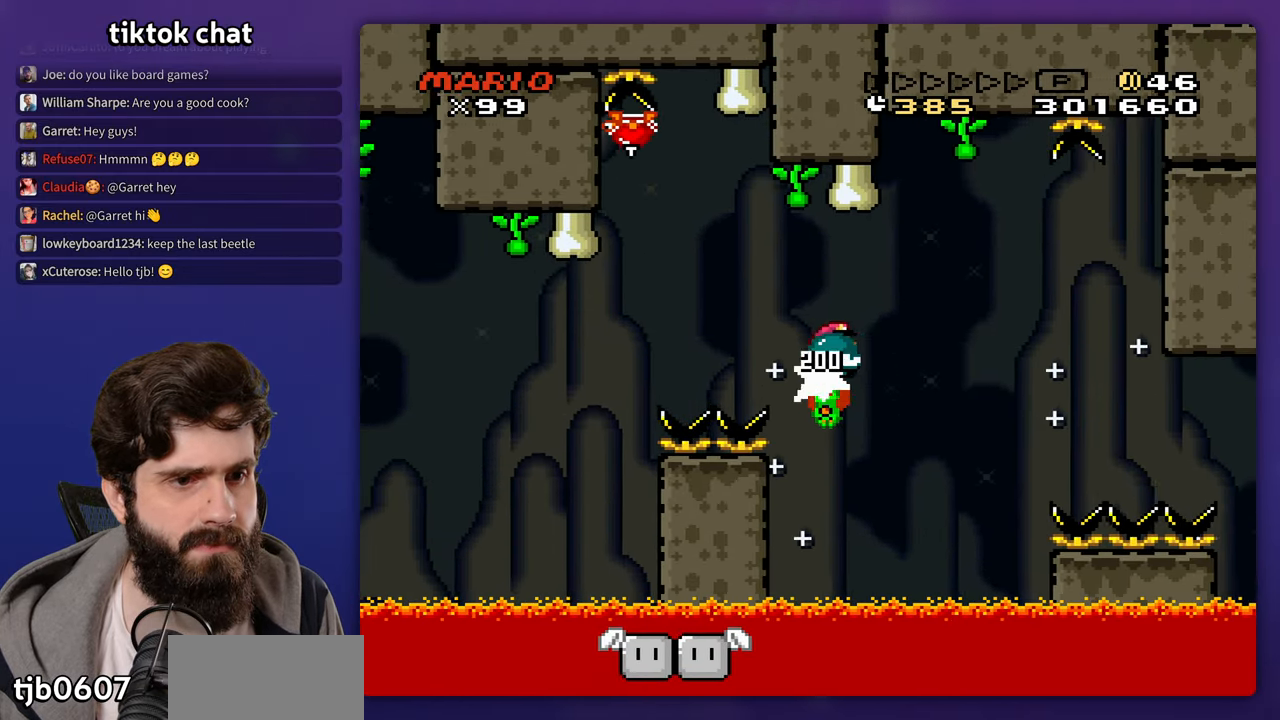
{"dt_ms": 500, "buttons": [], "events": [[17, "DPAD_UP", "down"], [33, "DPAD_UP", "up"]]}
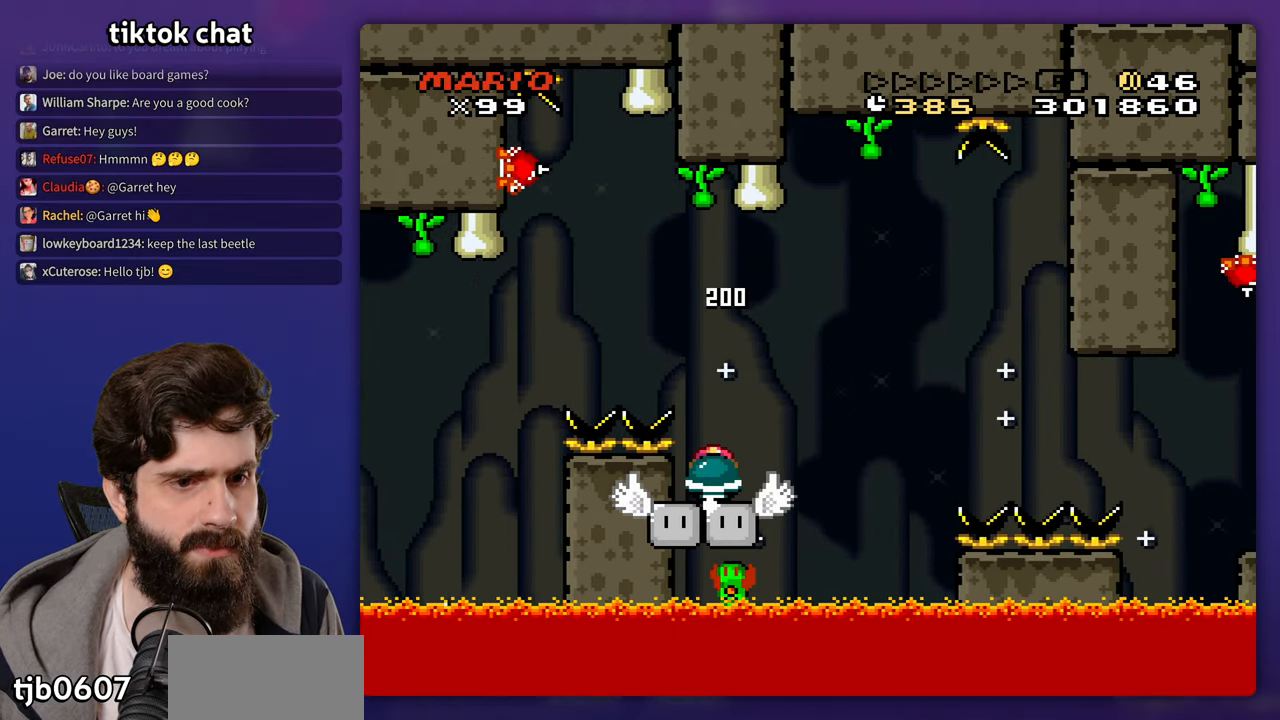
{"dt_ms": 500, "buttons": ["DPAD_DOWN"], "events": [[250, "DPAD_DOWN", "down"]]}
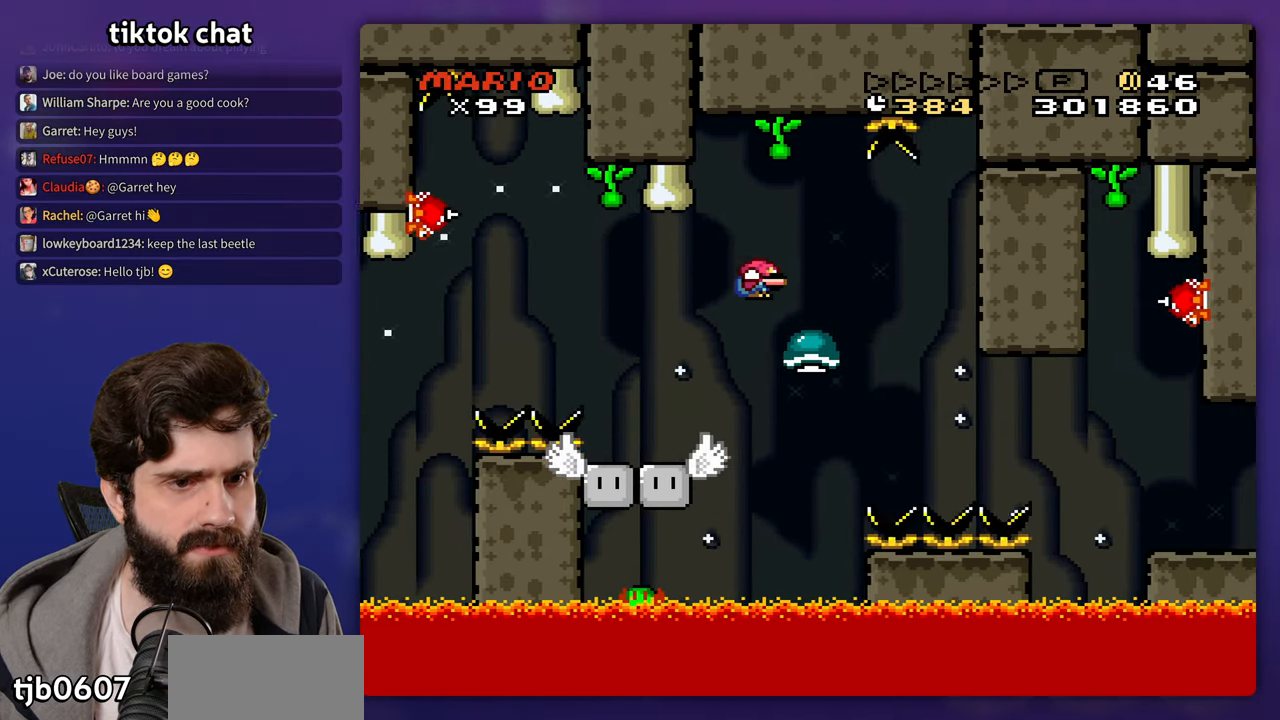
{"dt_ms": 500, "buttons": [], "events": [[100, "DPAD_DOWN", "up"], [200, "DPAD_UP", "down"], [217, "DPAD_UP", "up"], [317, "DPAD_UP", "down"], [400, "DPAD_UP", "up"]]}
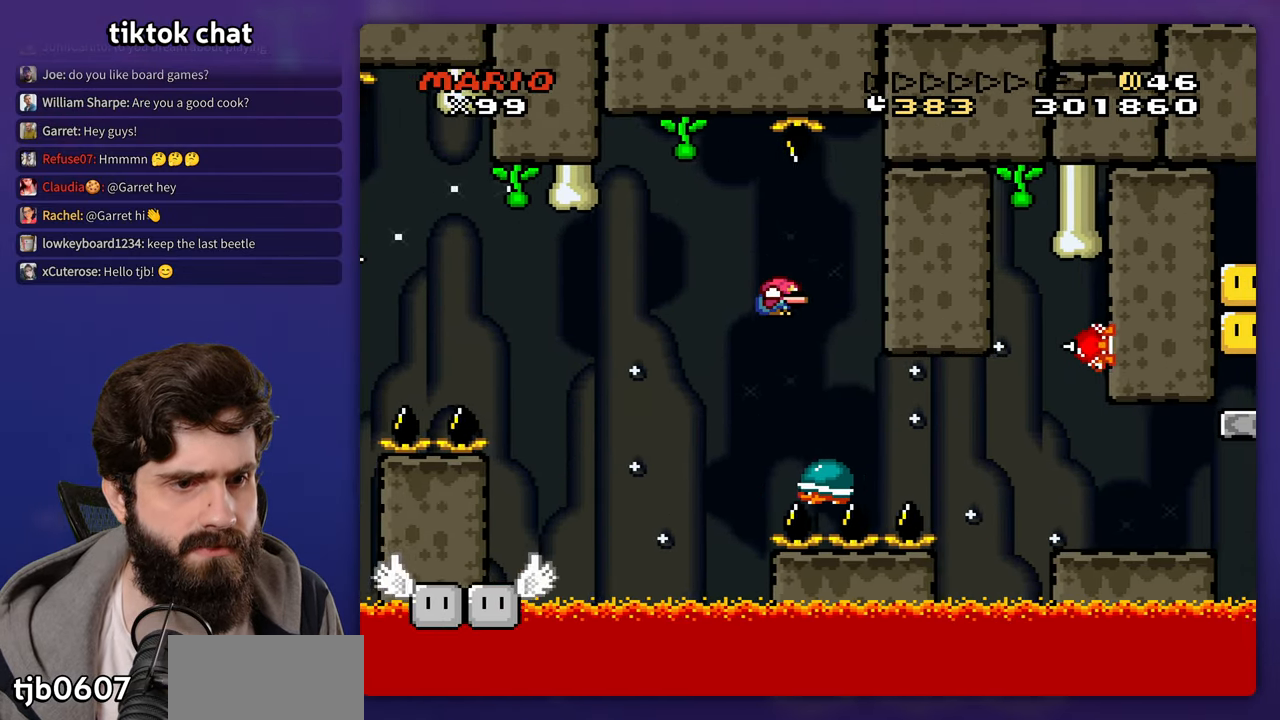
{"dt_ms": 500, "buttons": [], "events": [[200, "L1", "down"], [250, "L1", "up"]]}
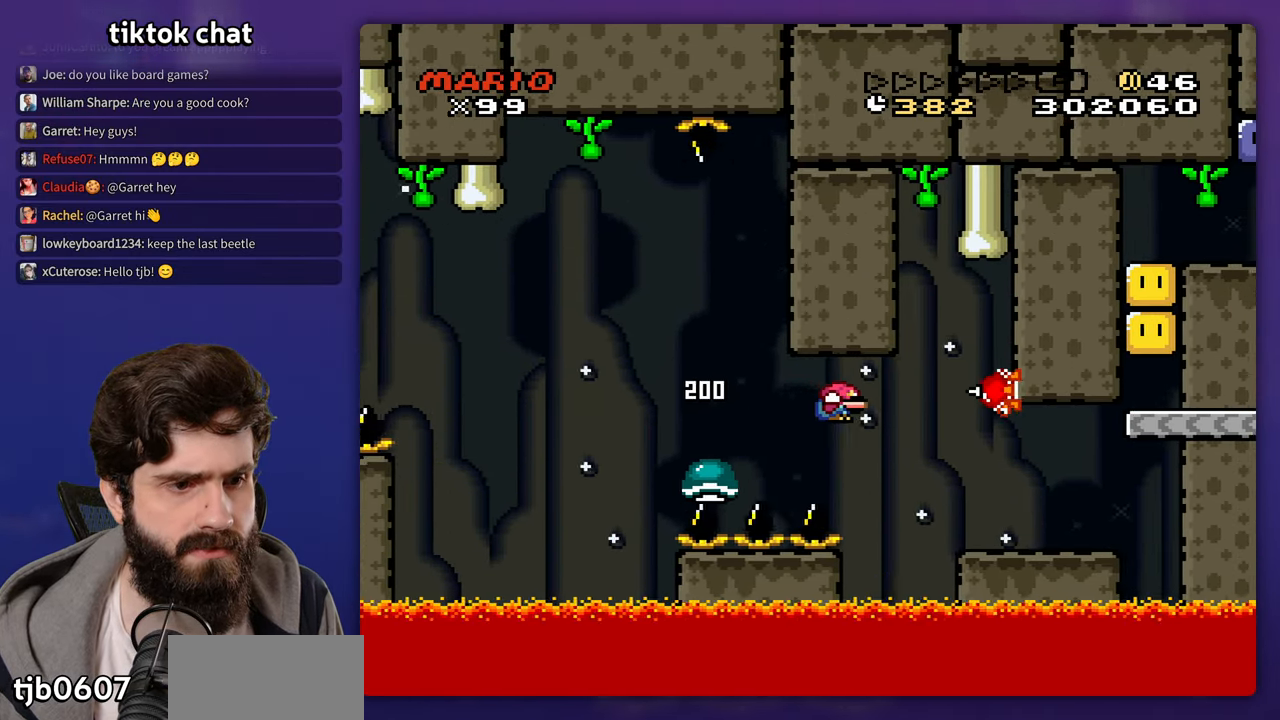
{"dt_ms": 500, "buttons": [], "events": []}
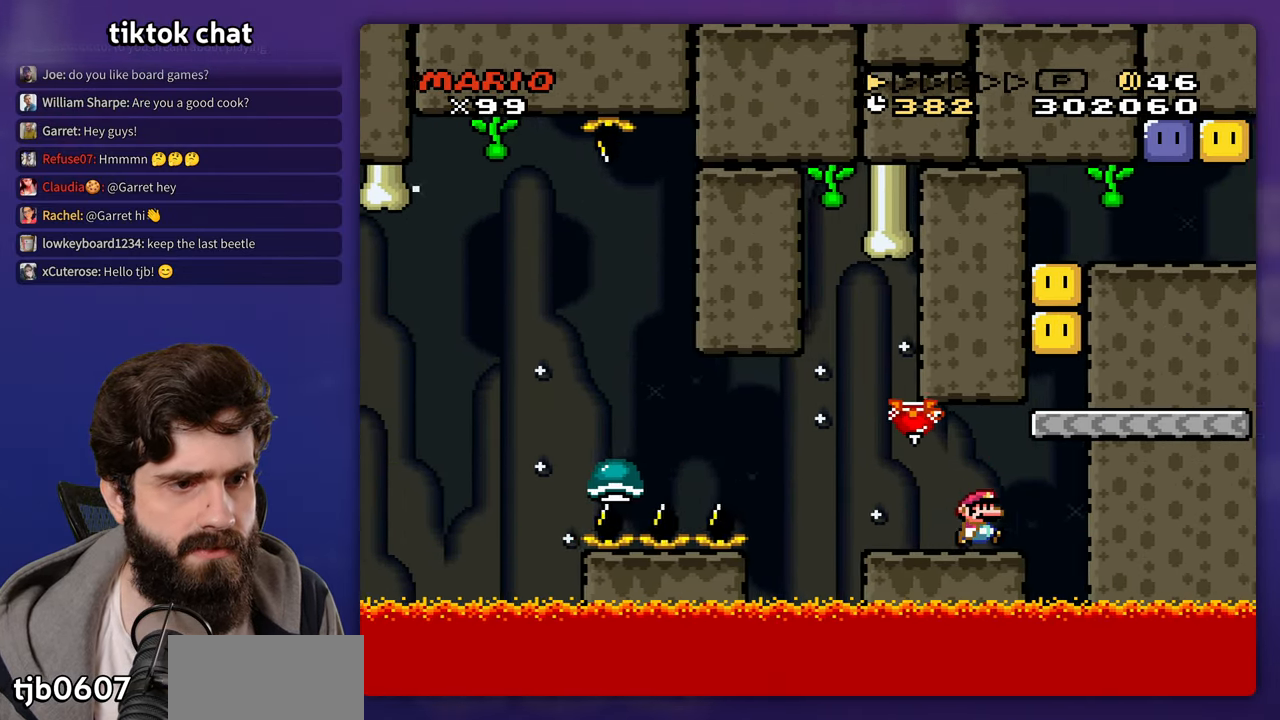
{"dt_ms": 500, "buttons": [], "events": []}
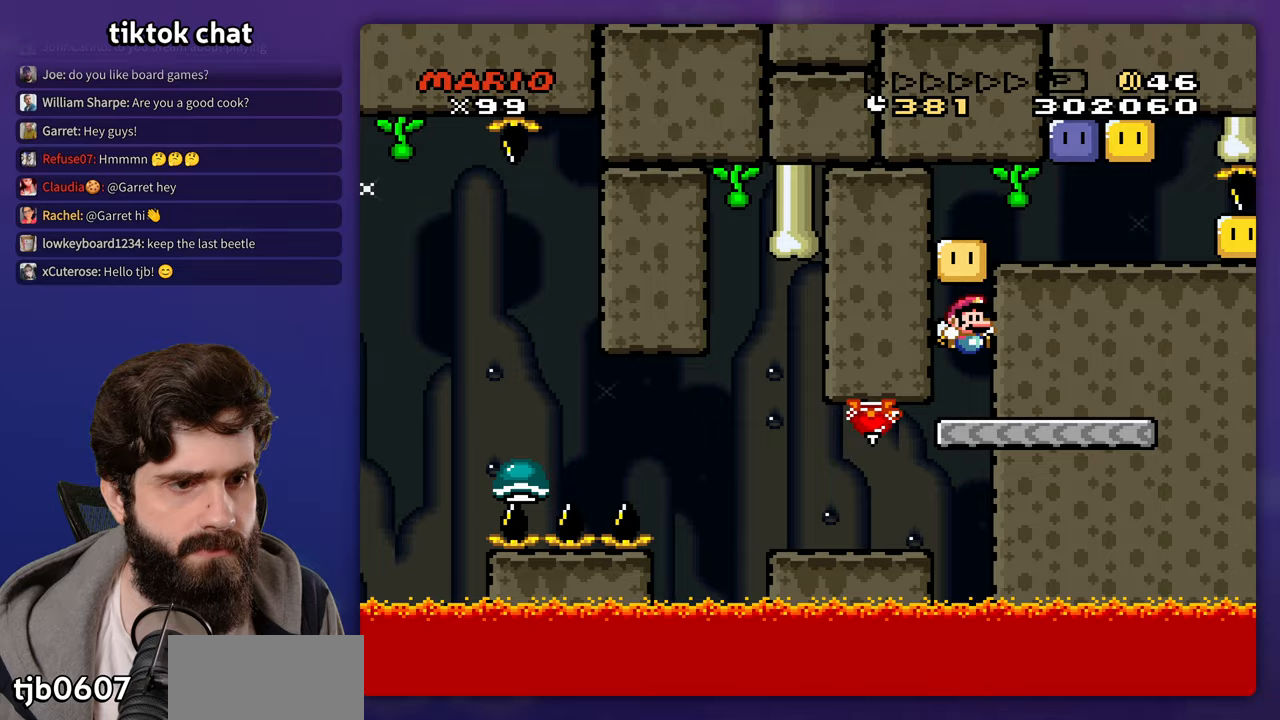
{"dt_ms": 500, "buttons": [], "events": []}
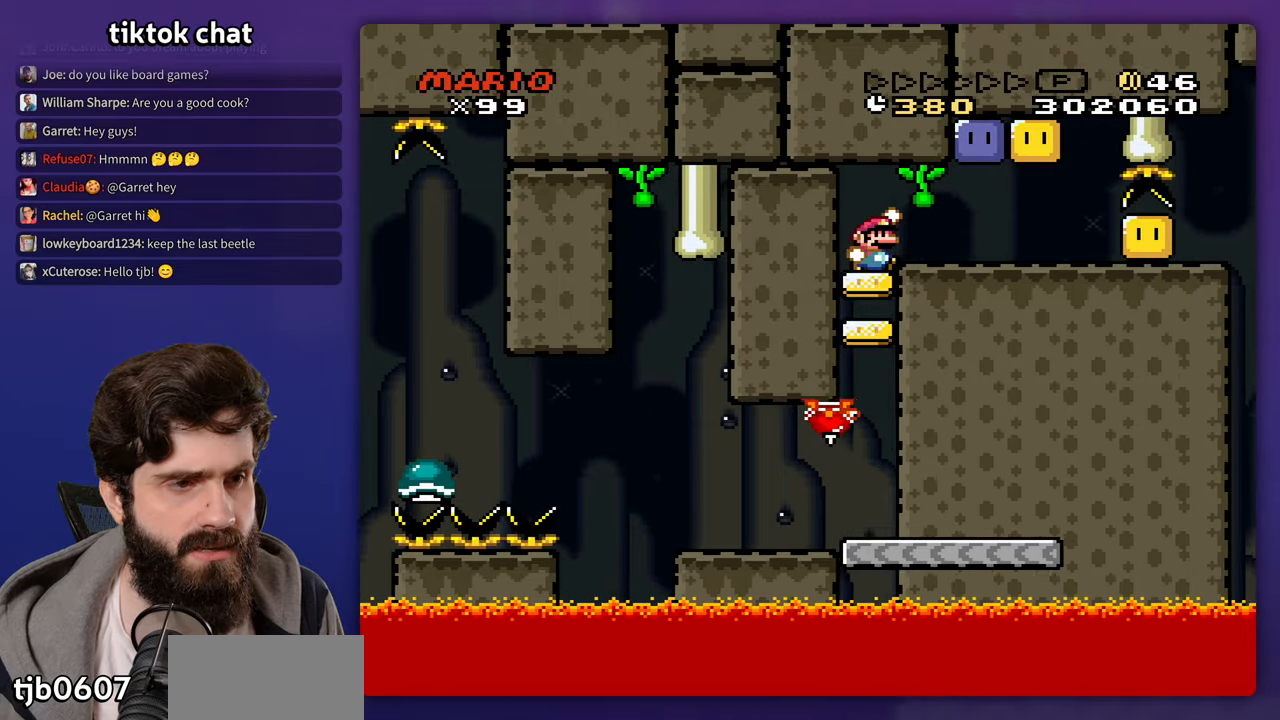
{"dt_ms": 500, "buttons": [], "events": []}
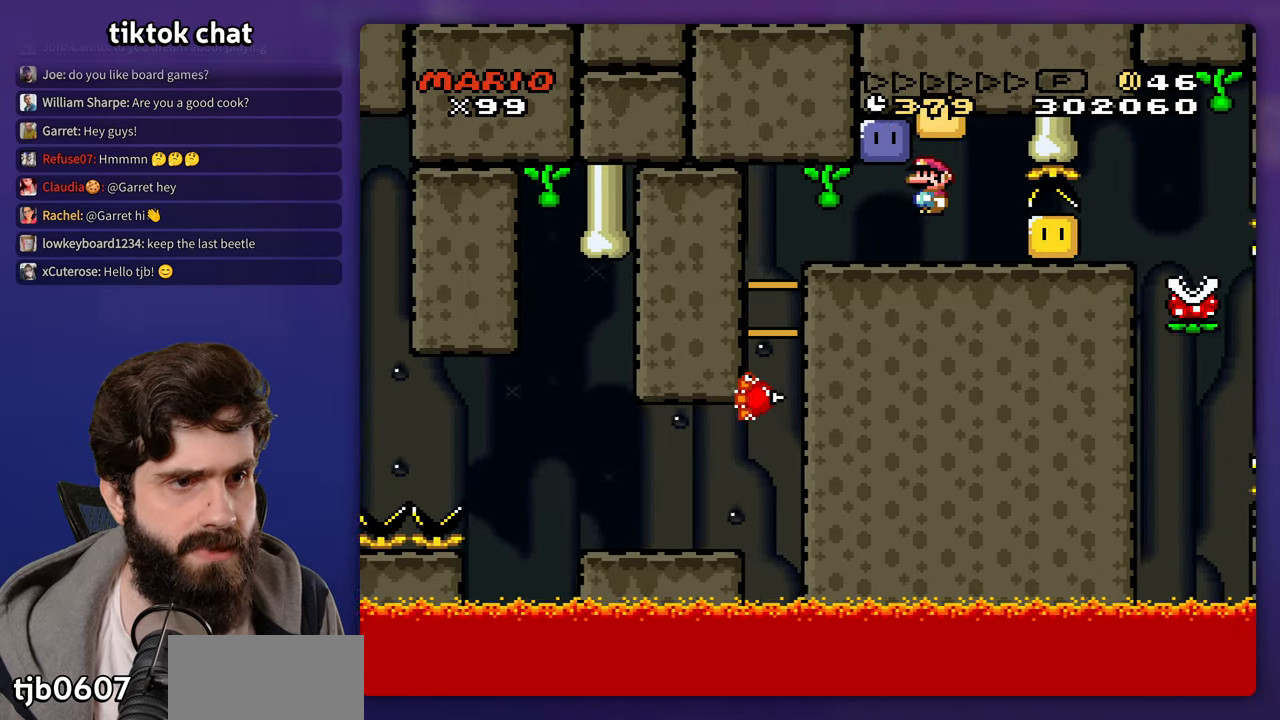
{"dt_ms": 500, "buttons": [], "events": []}
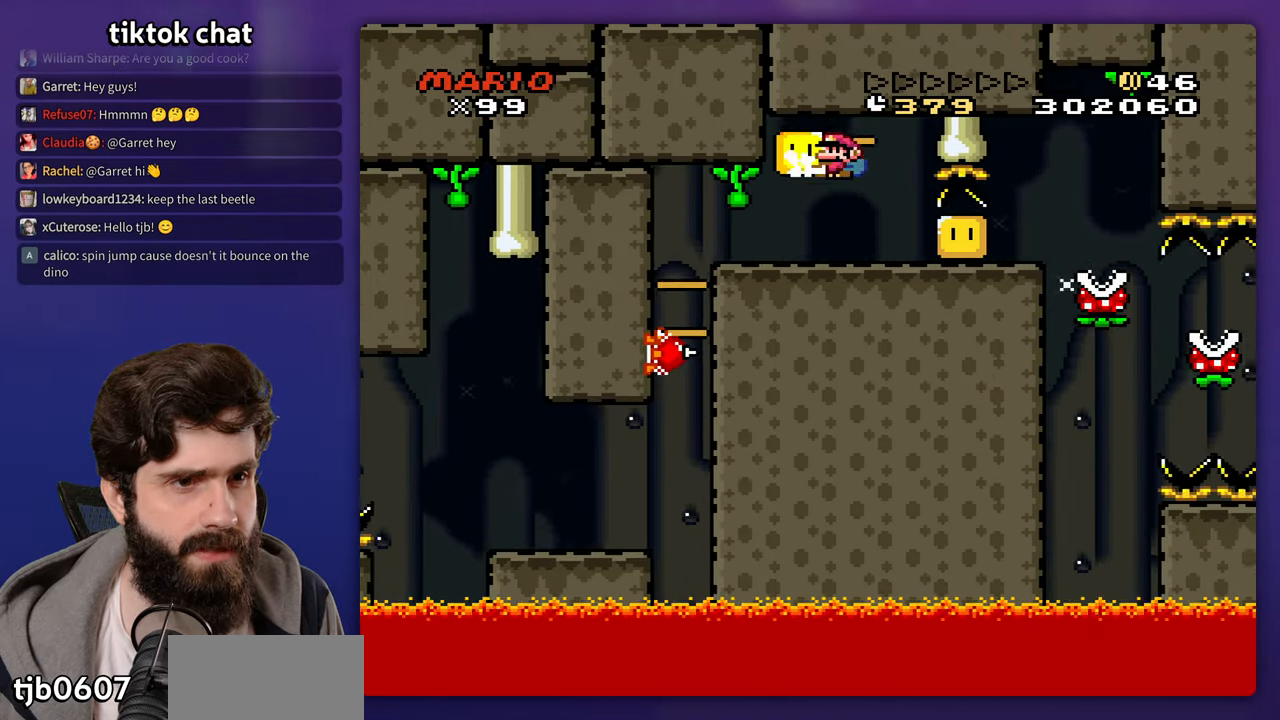
{"dt_ms": 500, "buttons": [], "events": [[100, "DPAD_UP", "down"], [150, "DPAD_UP", "up"]]}
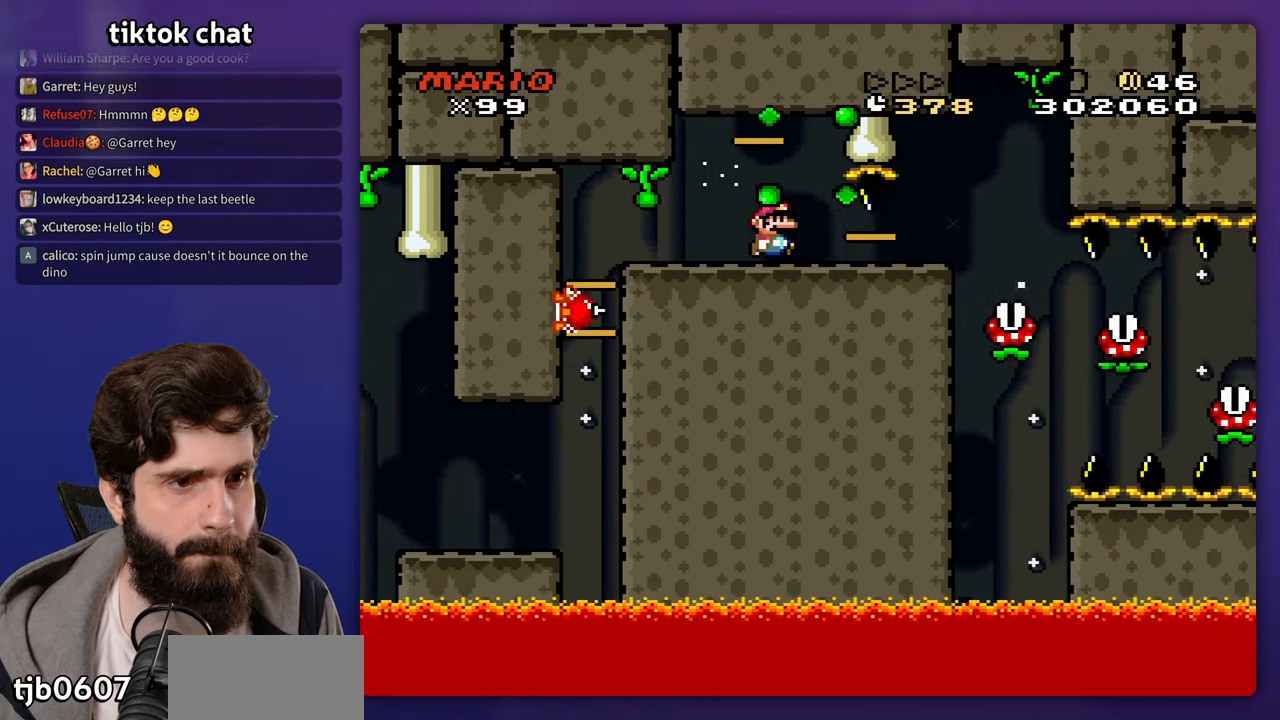
{"dt_ms": 500, "buttons": [], "events": [[483, "DPAD_UP", "down"], [500, "DPAD_UP", "up"]]}
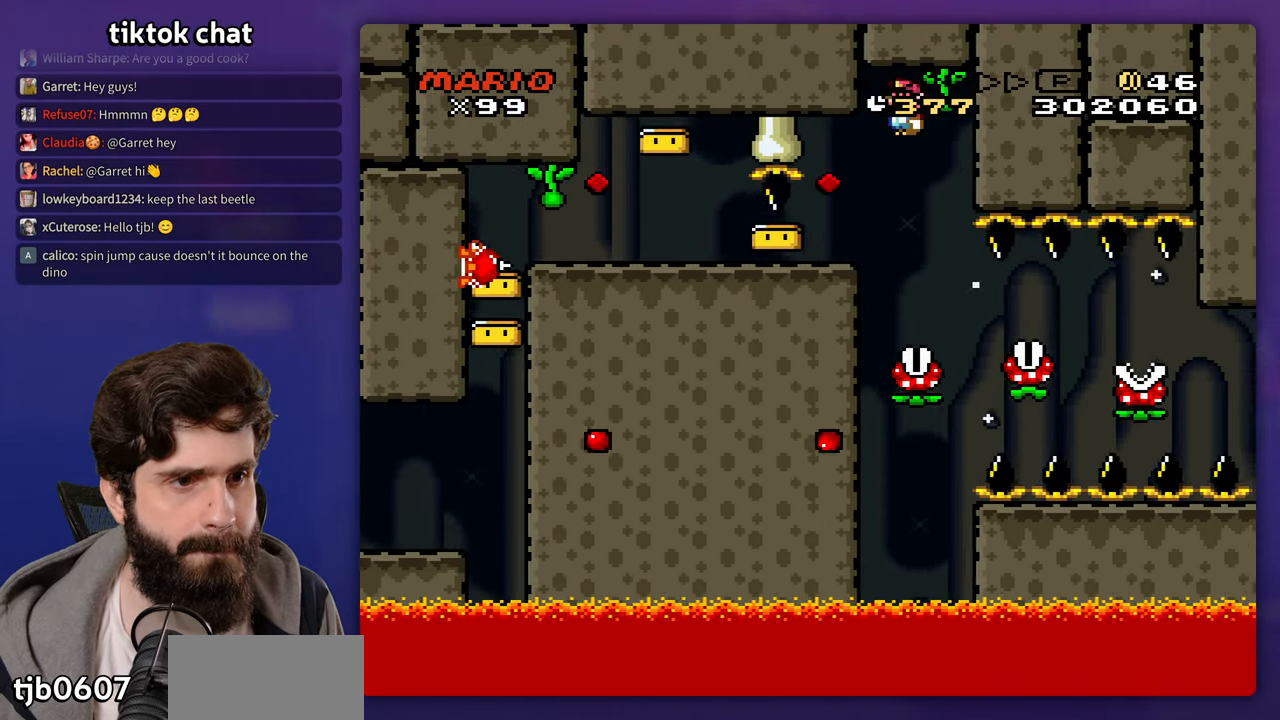
{"dt_ms": 500, "buttons": [], "events": []}
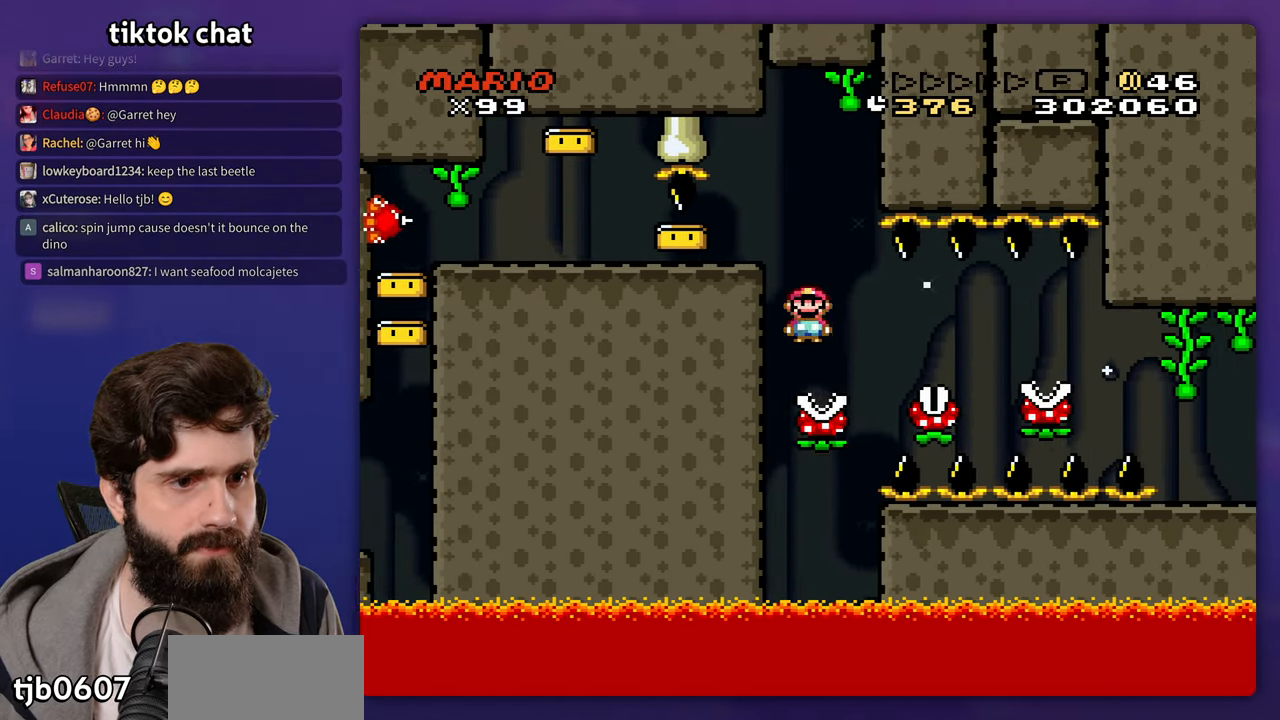
{"dt_ms": 1000, "buttons": []}
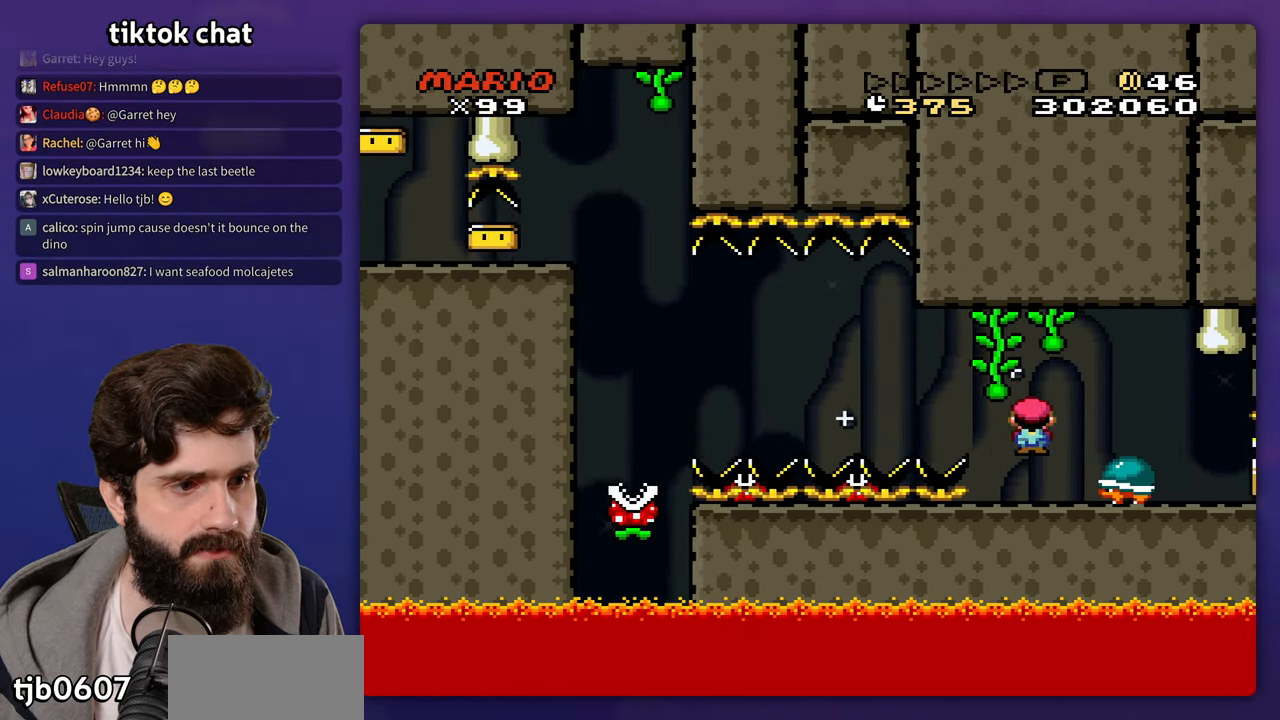
{"dt_ms": 500, "buttons": [], "events": [[133, "DPAD_UP", "down"], [167, "DPAD_UP", "up"], [417, "DPAD_UP", "down"], [450, "DPAD_UP", "up"]]}
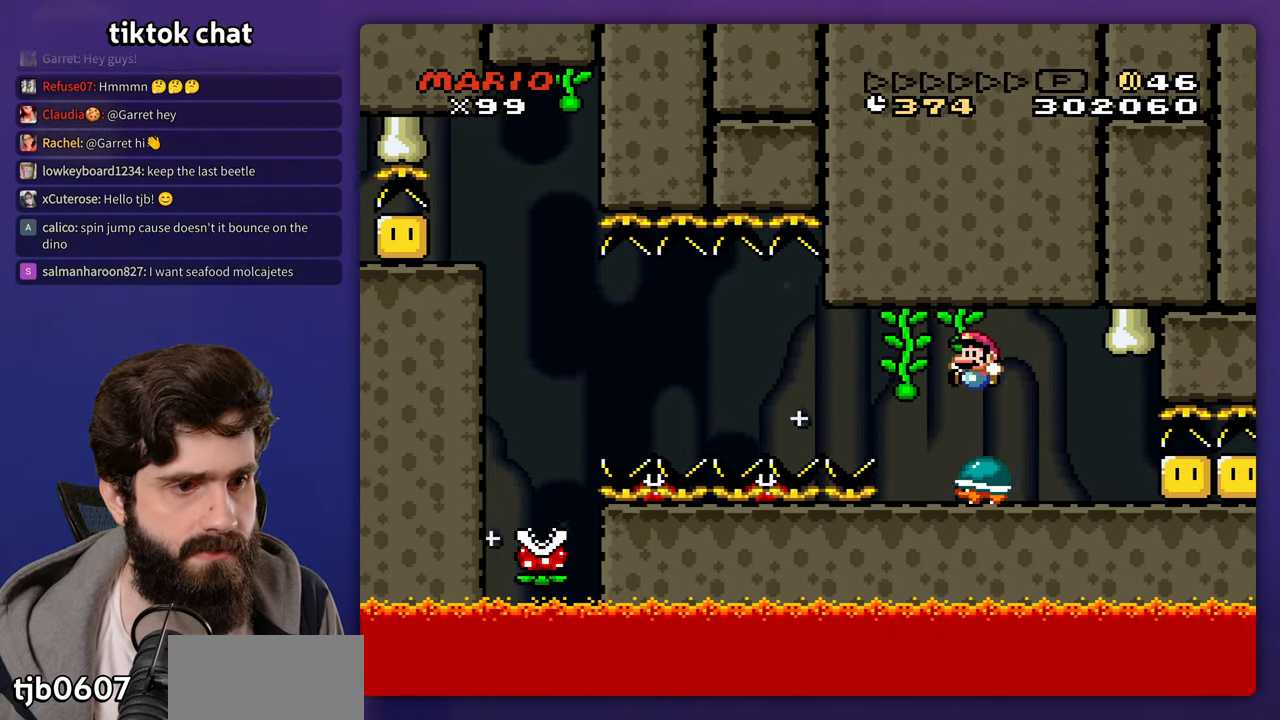
{"dt_ms": 500, "buttons": [], "events": [[100, "DPAD_UP", "down"], [150, "DPAD_UP", "up"]]}
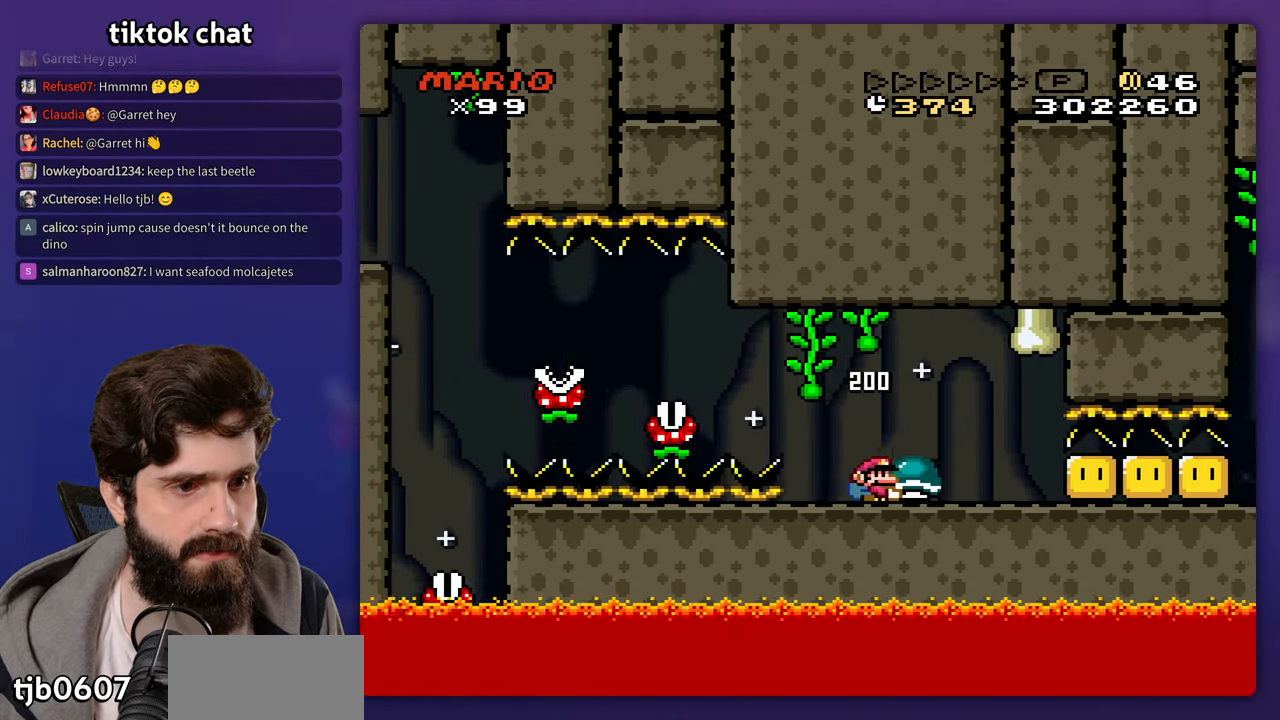
{"dt_ms": 500, "buttons": [], "events": []}
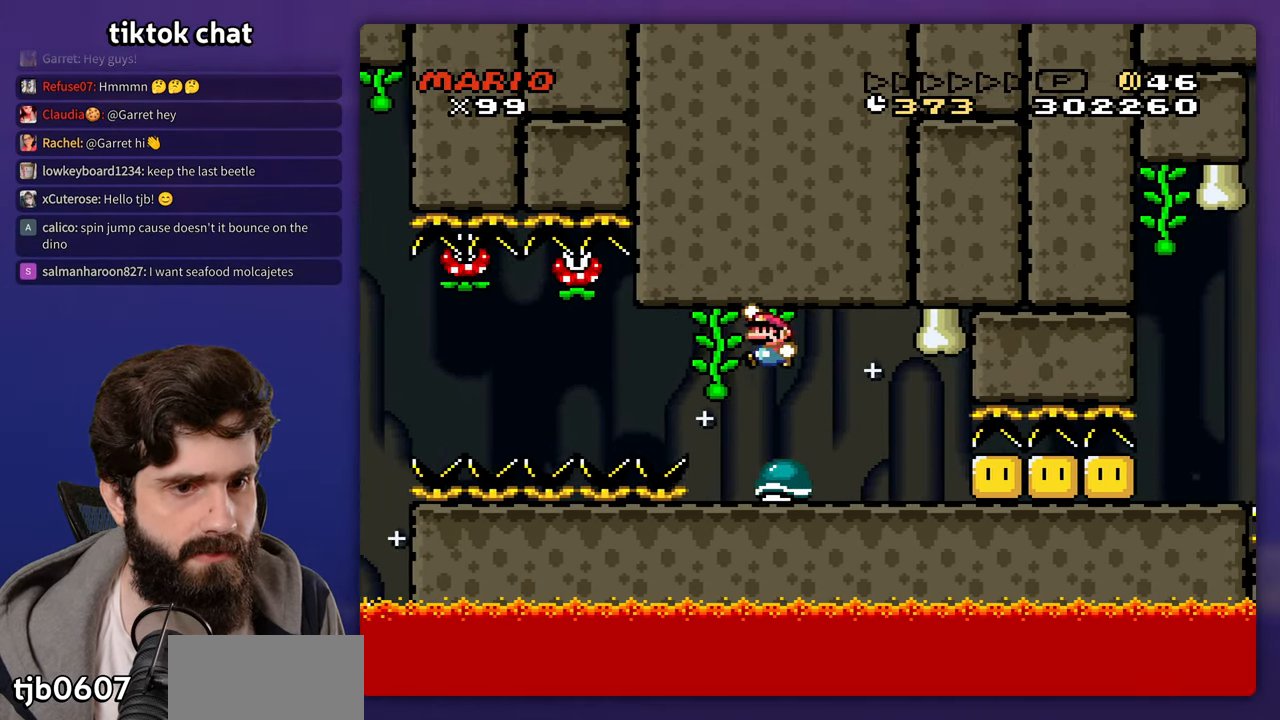
{"dt_ms": 500, "buttons": [], "events": []}
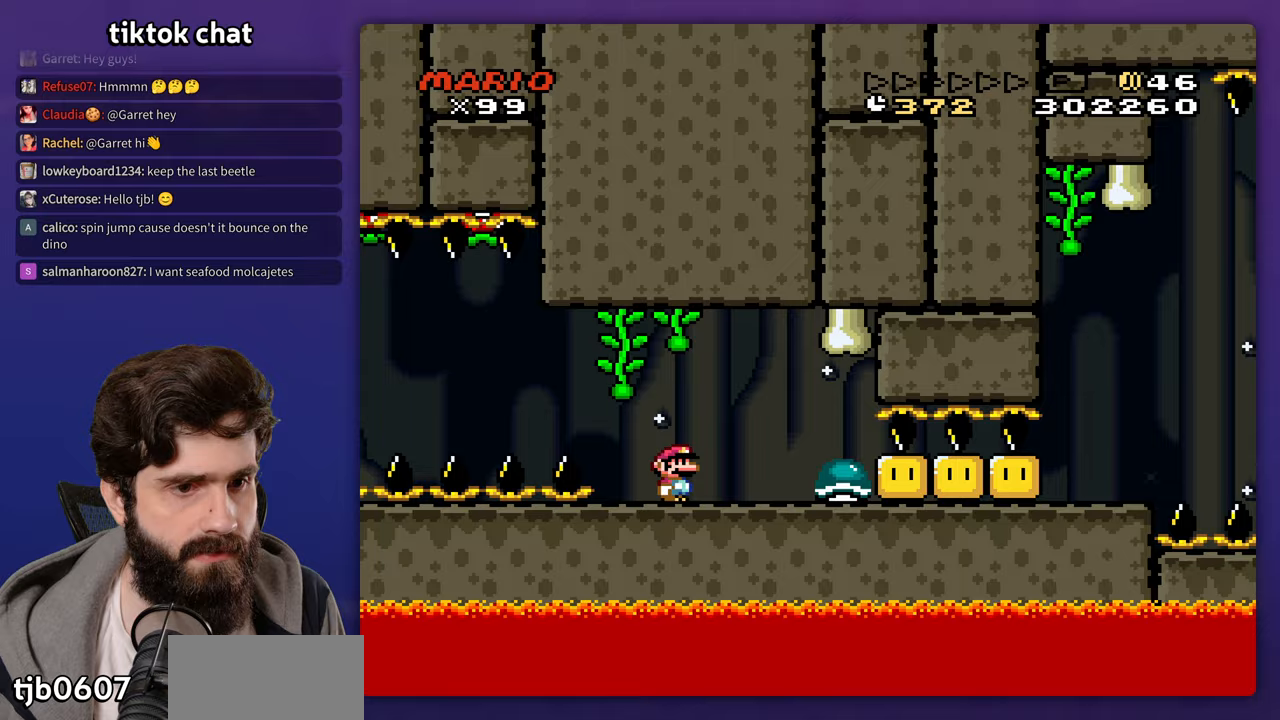
{"dt_ms": 500, "buttons": [], "events": []}